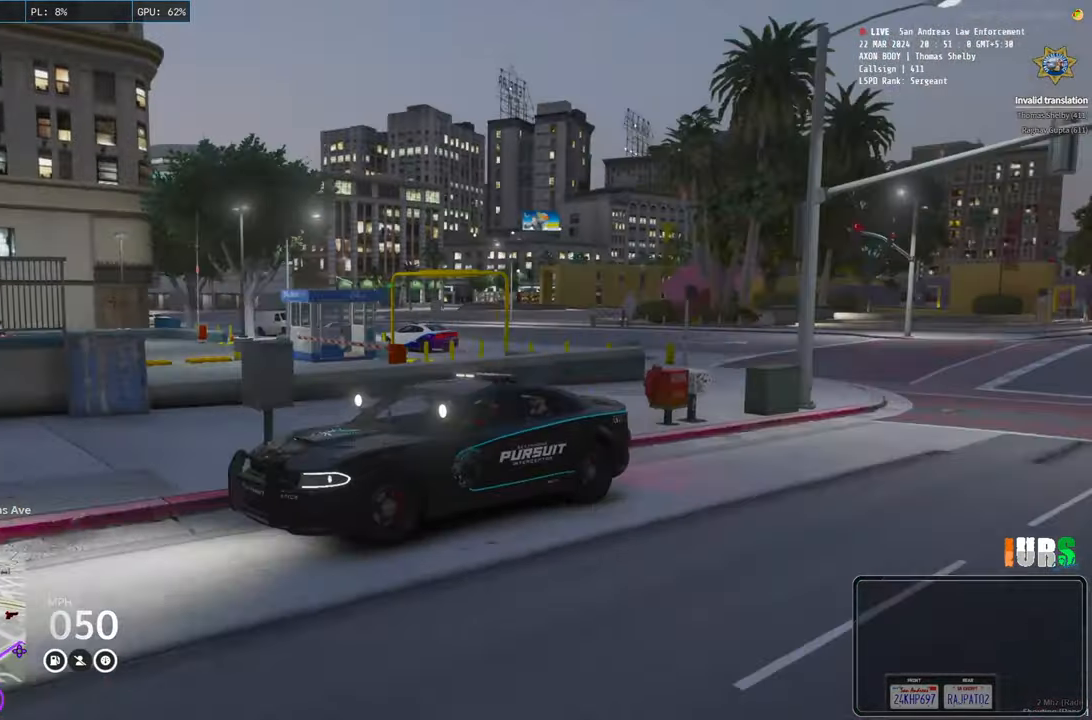
Gameplay with keyboard; each line is a JSON object with the keys held at the frame after it. "events" lists presses ("down") and releases ("up") of "a", "ctrl", "d", "e", "q", "s", "shift", "space" and "w" between this image and that frame as [ms after this image, input, new state], when the widget could be followed in between. No other keys are recorded. Mouse input is not recorded.
{"keys": [], "events": [[316, "w", "up"]]}
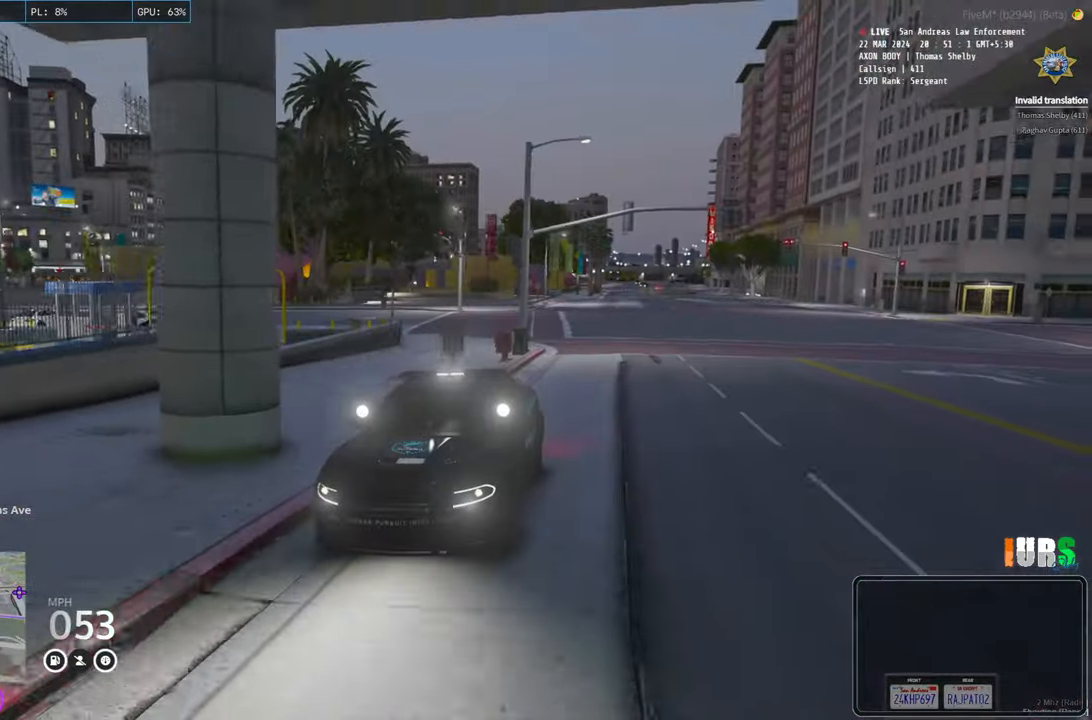
{"keys": ["w"], "events": [[200, "w", "down"]]}
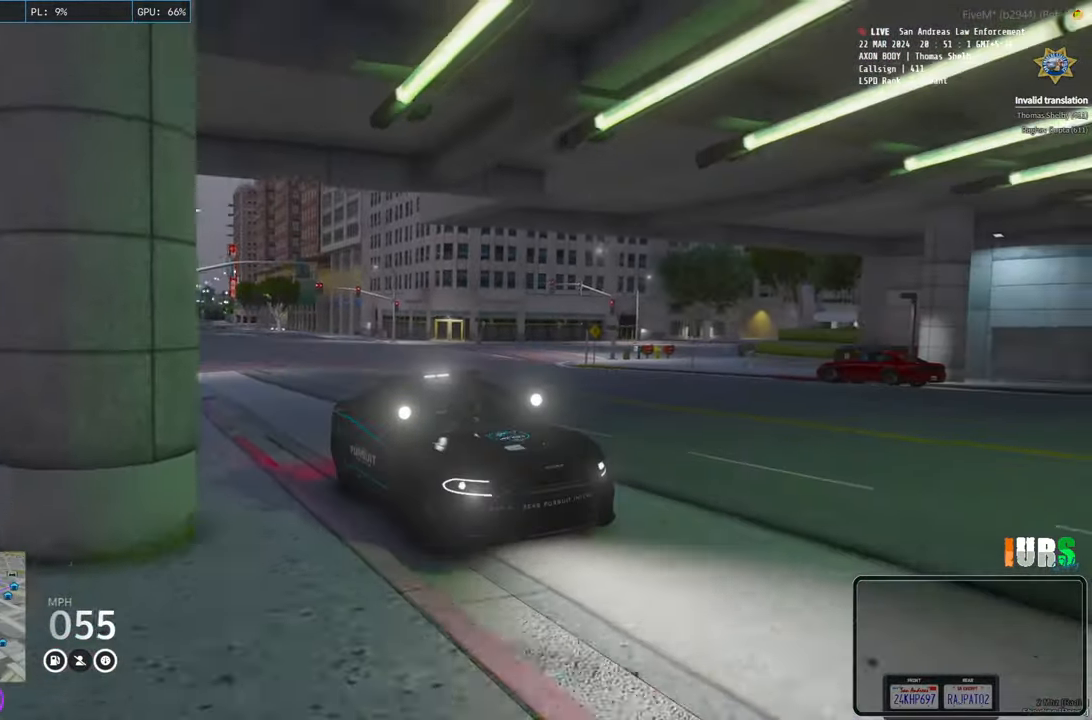
{"keys": [], "events": [[450, "w", "up"]]}
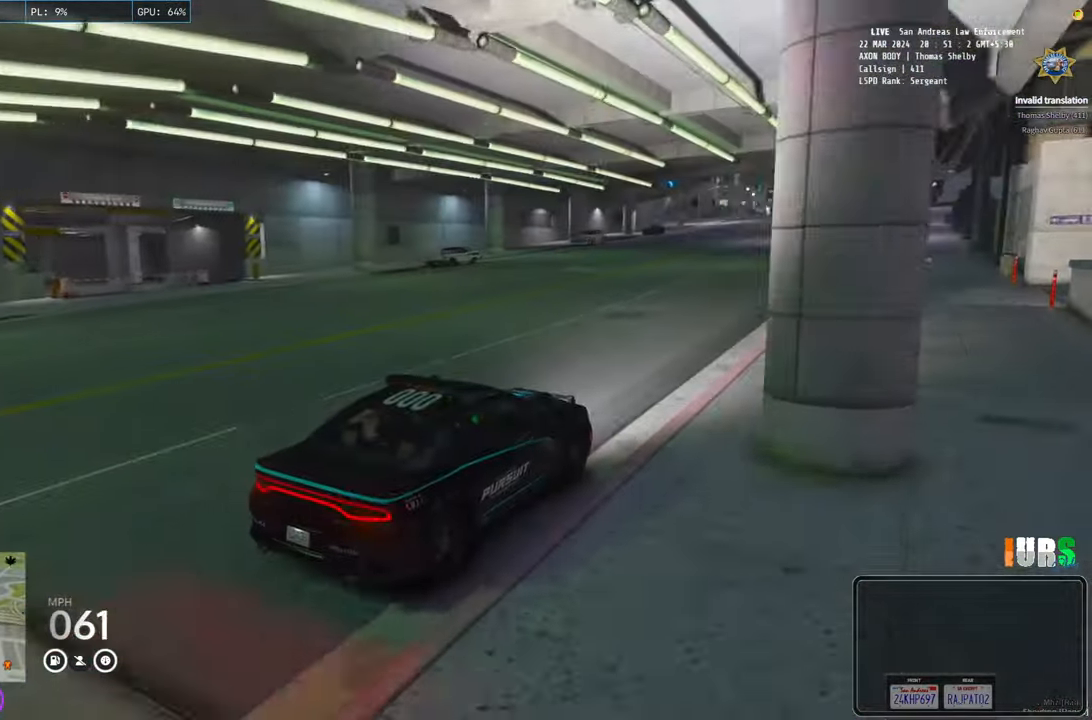
{"keys": [], "events": [[350, "a", "down"], [433, "a", "up"]]}
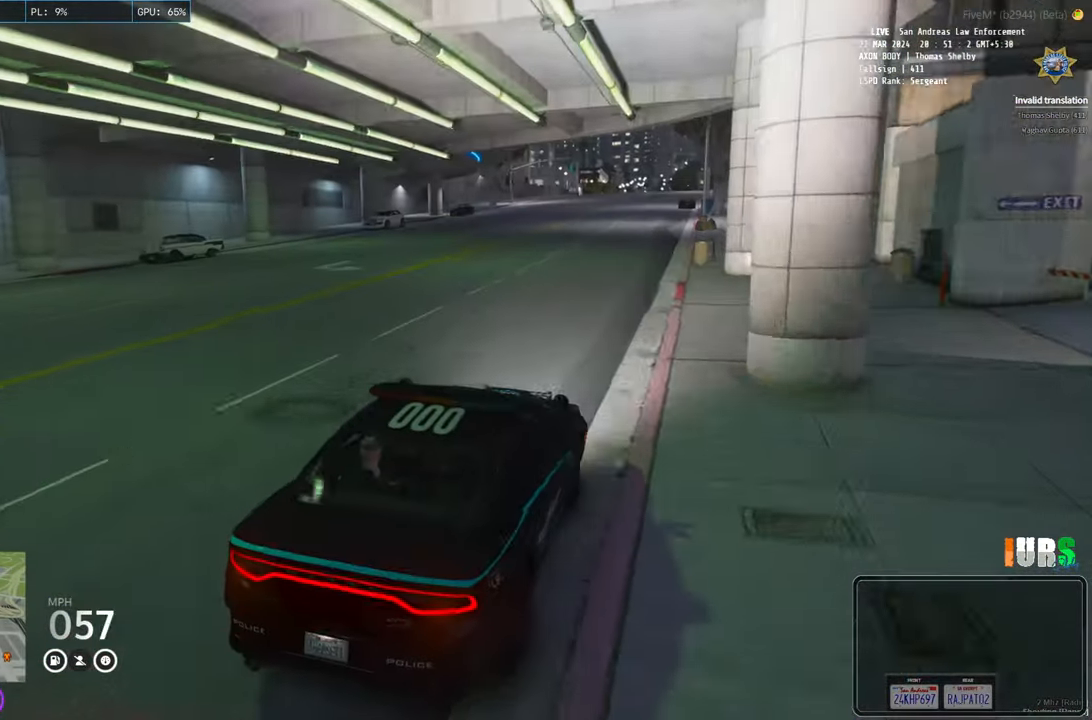
{"keys": [], "events": [[300, "q", "down"], [416, "q", "up"]]}
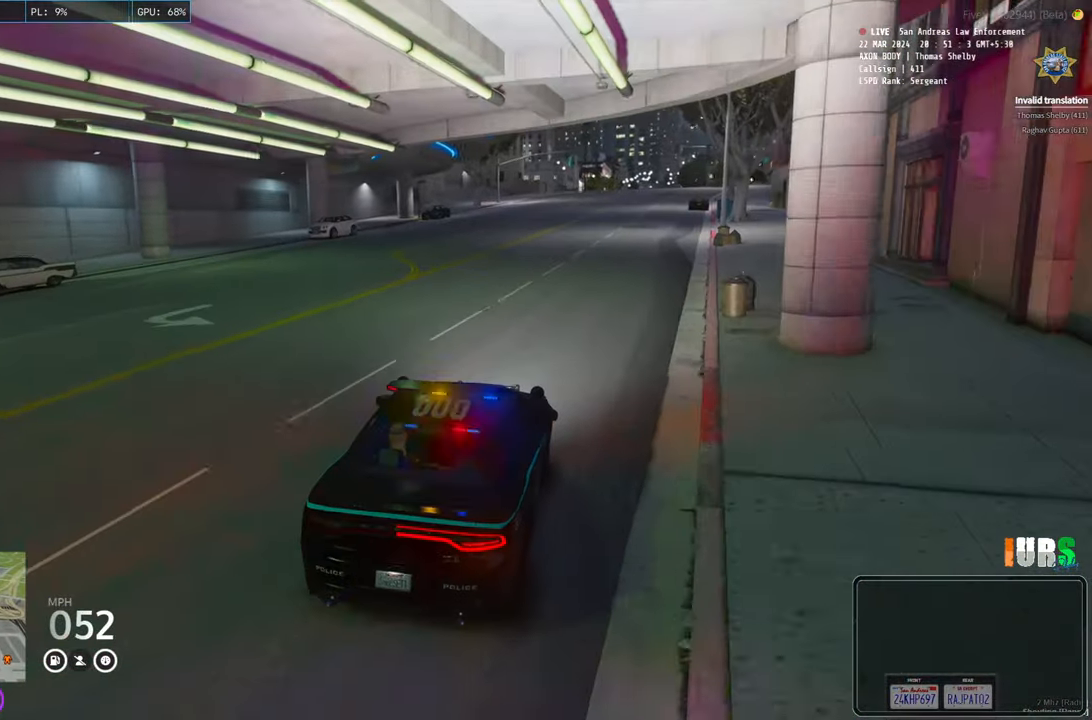
{"keys": ["w"], "events": [[16, "q", "down"], [116, "q", "up"], [500, "w", "down"]]}
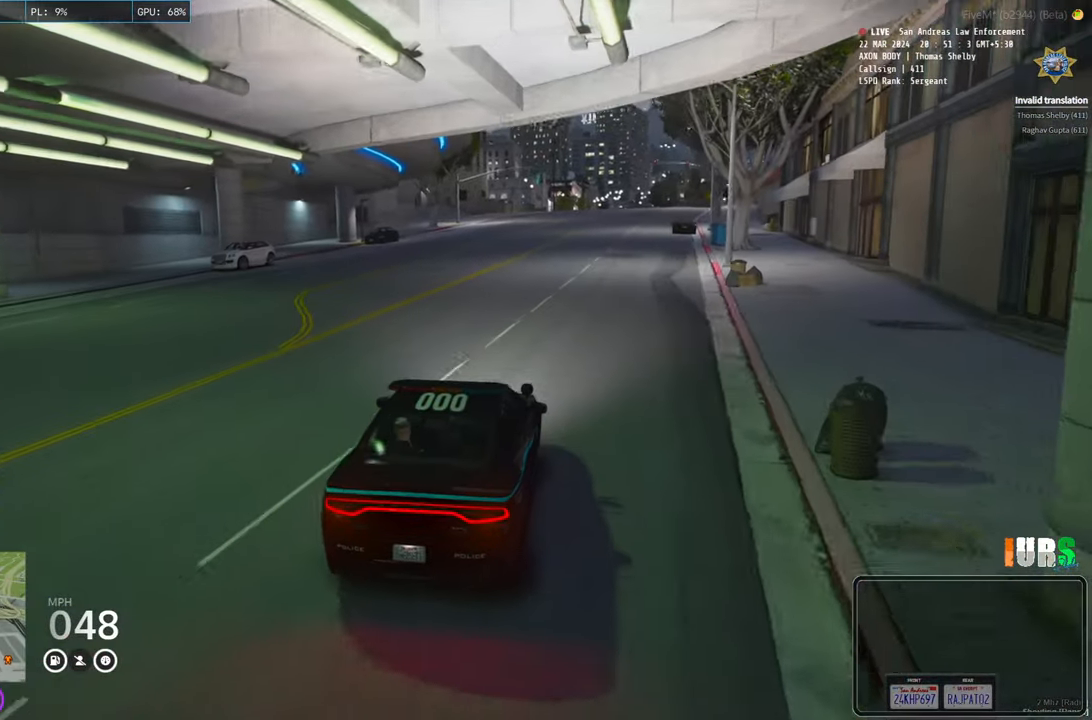
{"keys": ["w"], "events": [[200, "d", "down"], [316, "d", "up"]]}
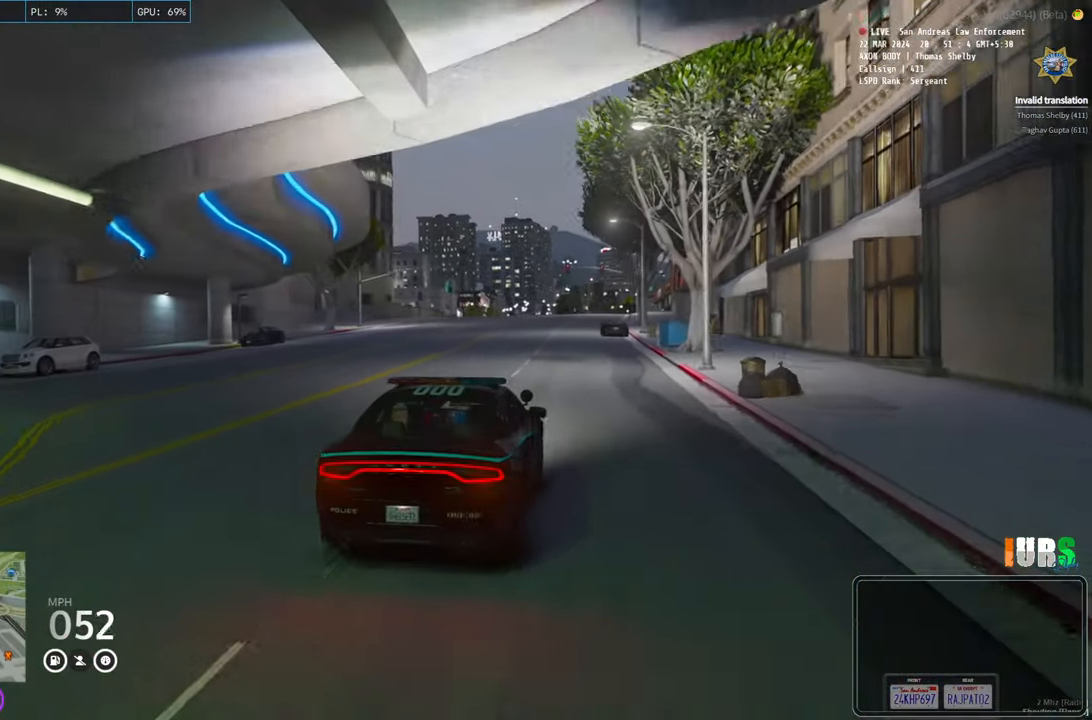
{"keys": [], "events": [[83, "w", "up"], [300, "a", "down"], [450, "a", "up"]]}
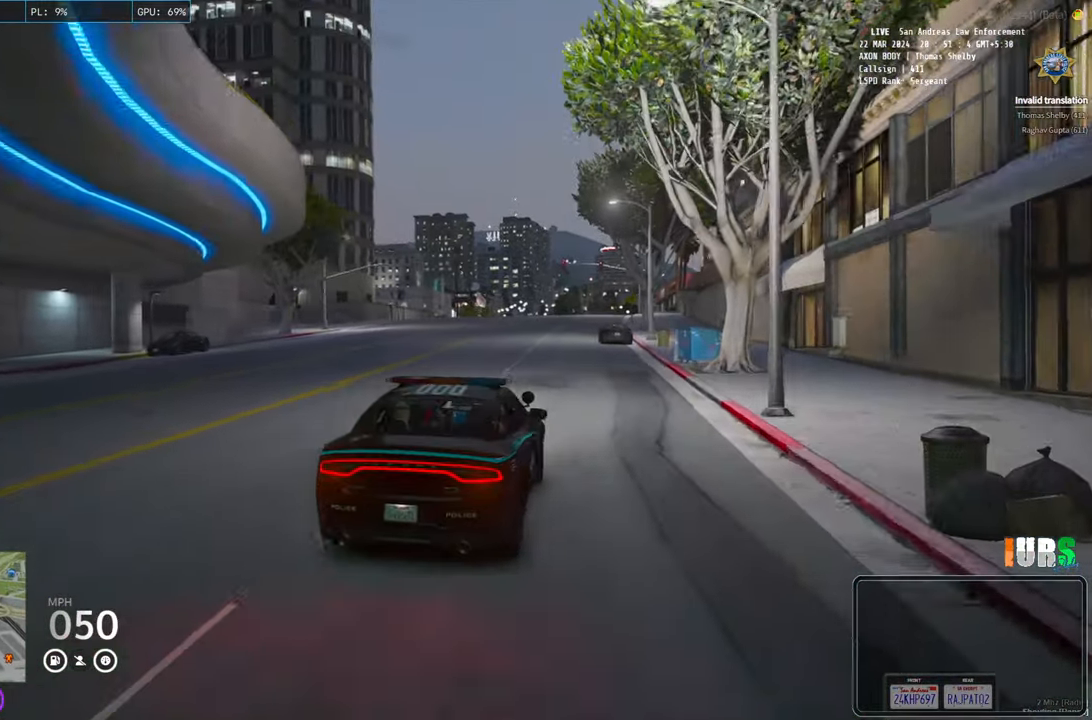
{"keys": ["d", "w"], "events": [[183, "w", "down"], [383, "d", "down"]]}
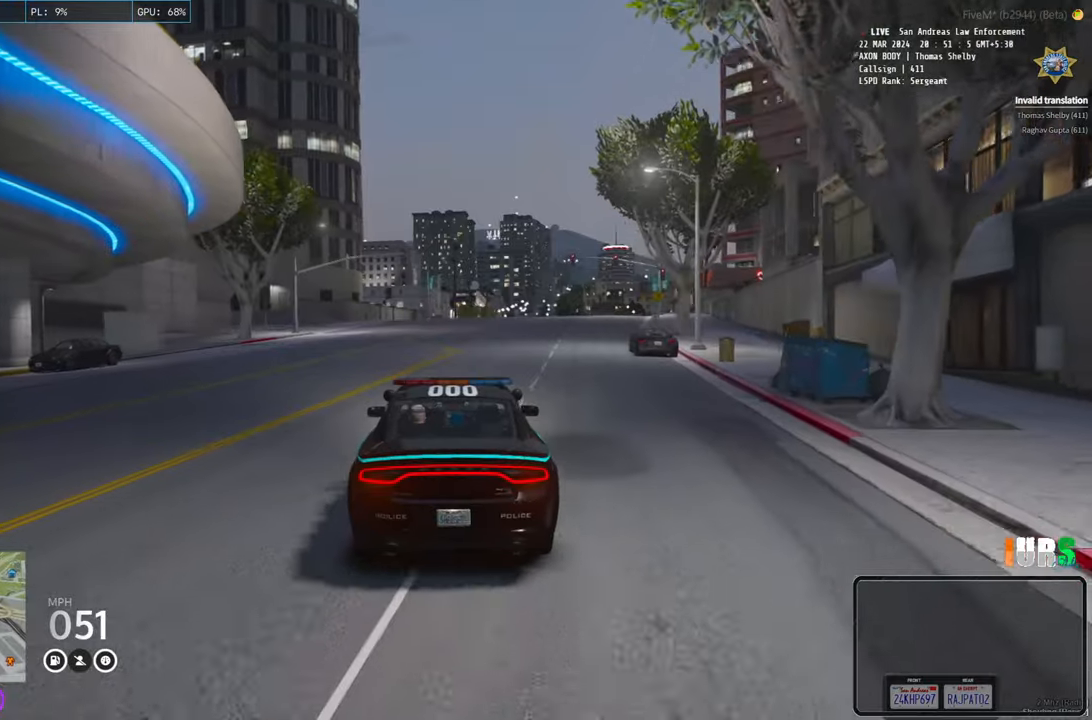
{"keys": [], "events": [[33, "d", "up"], [133, "w", "up"]]}
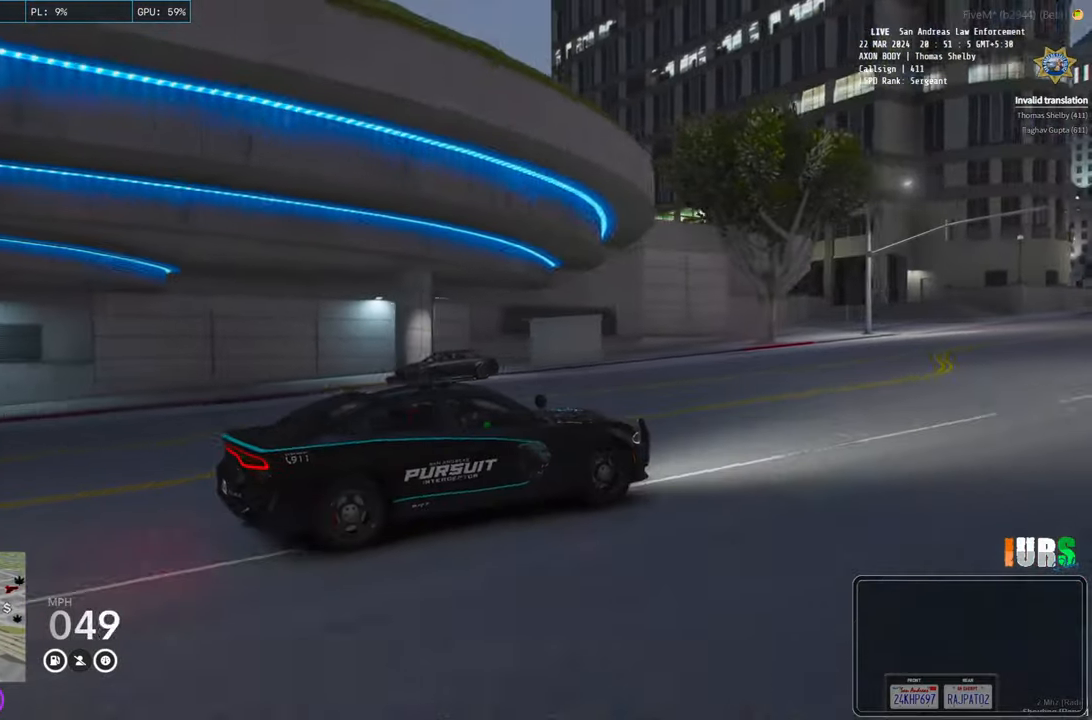
{"keys": [], "events": []}
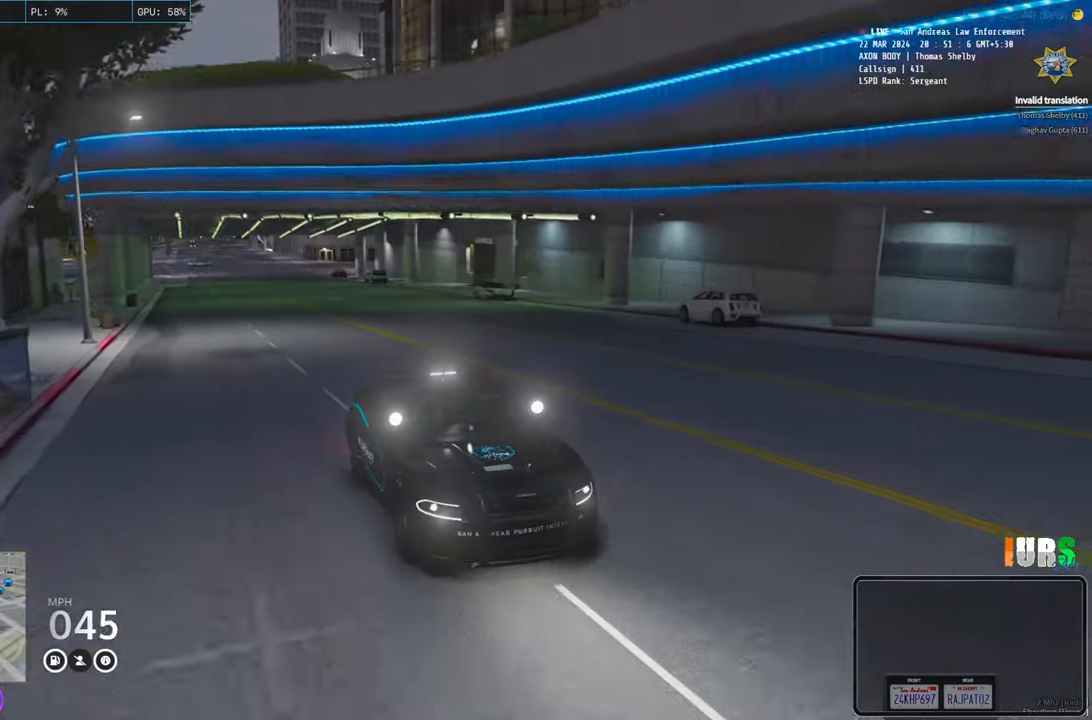
{"keys": [], "events": [[383, "a", "down"], [466, "a", "up"]]}
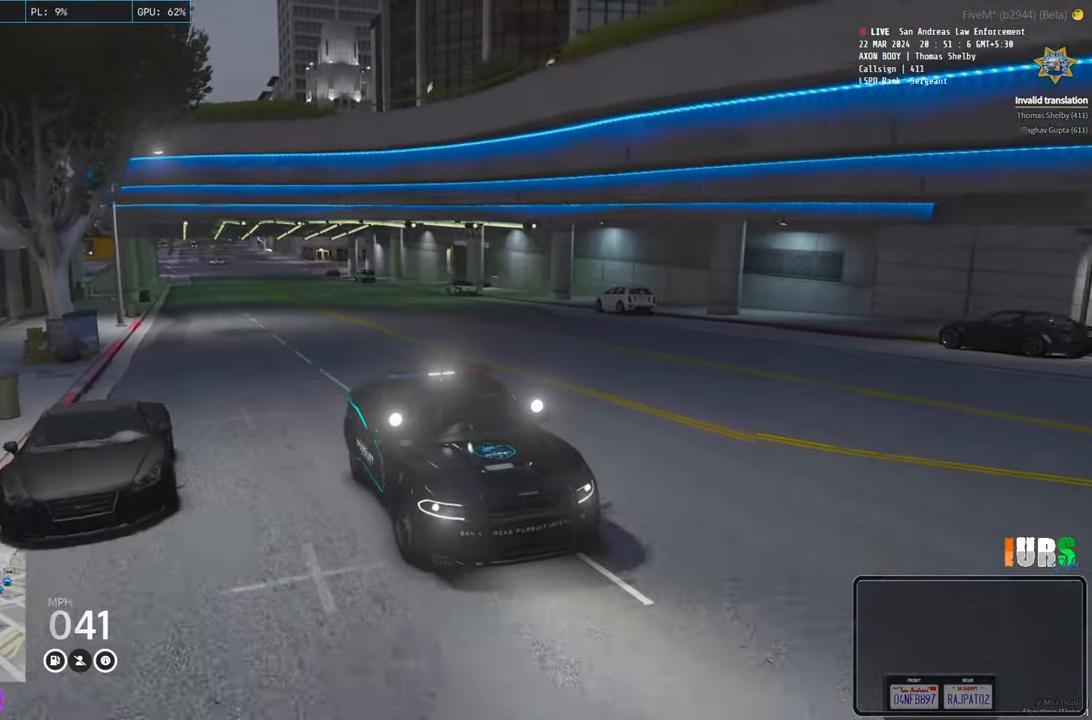
{"keys": ["w"], "events": [[433, "w", "down"]]}
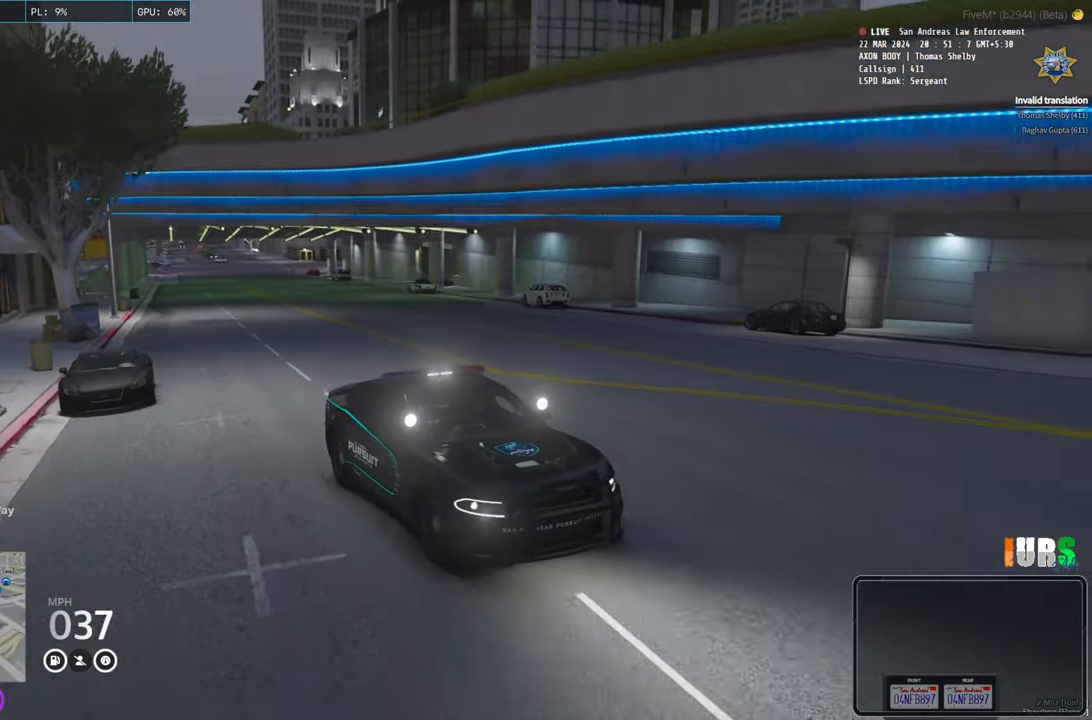
{"keys": [], "events": [[466, "w", "up"]]}
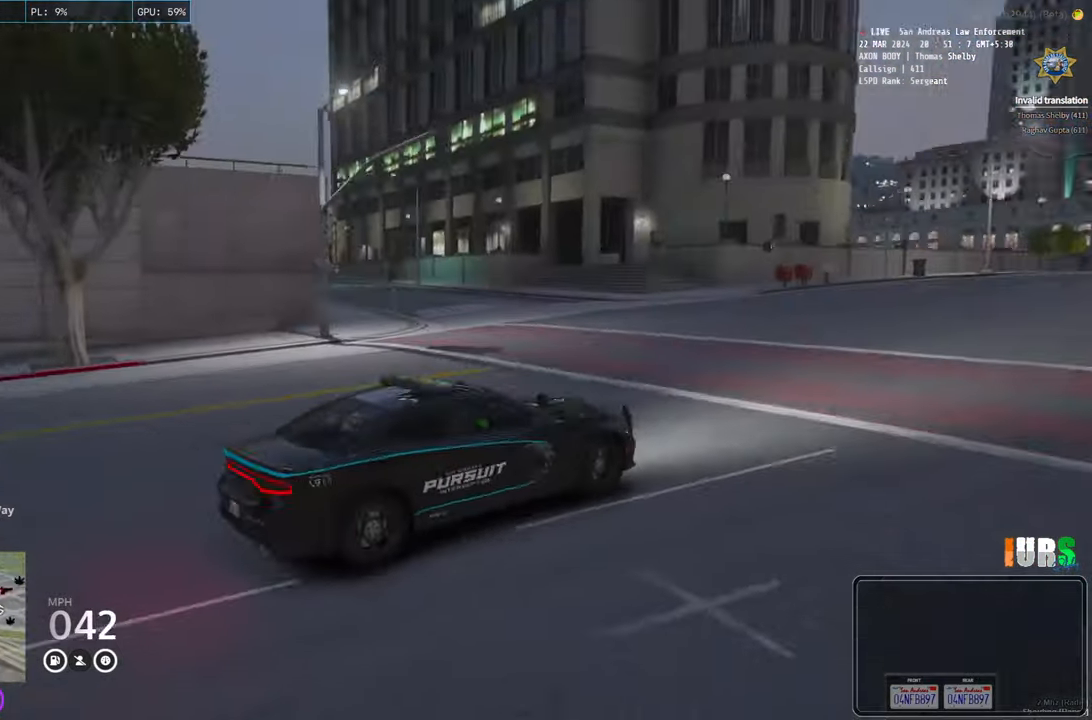
{"keys": ["d", "w"], "events": [[266, "w", "down"], [450, "d", "down"]]}
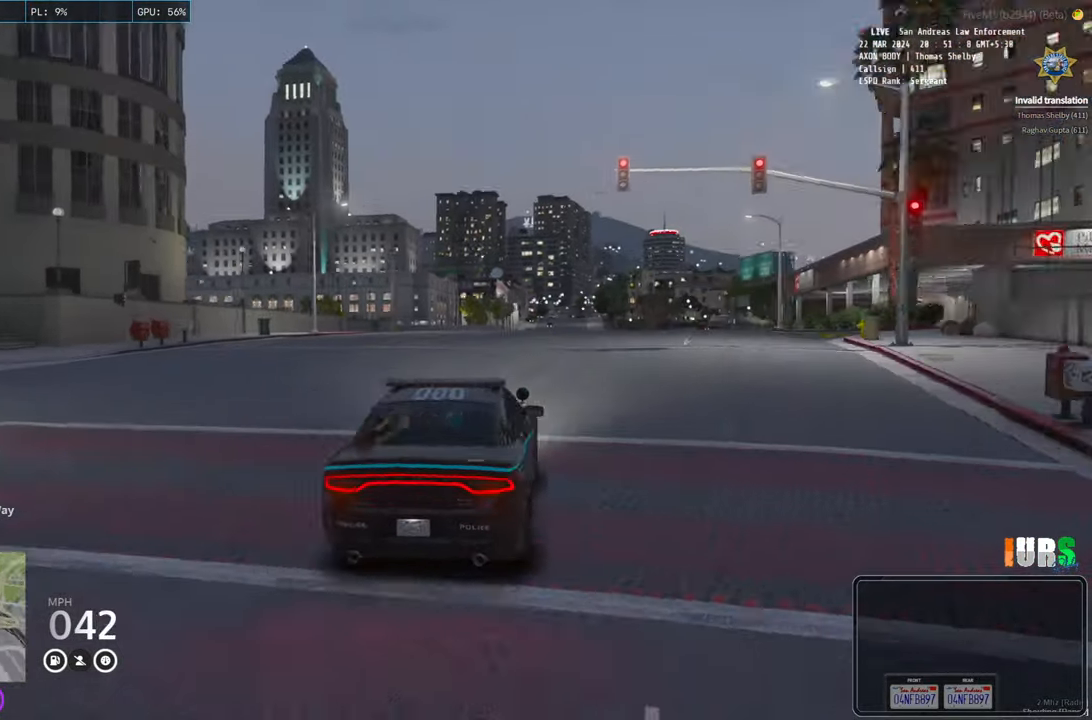
{"keys": ["w"], "events": [[116, "d", "up"]]}
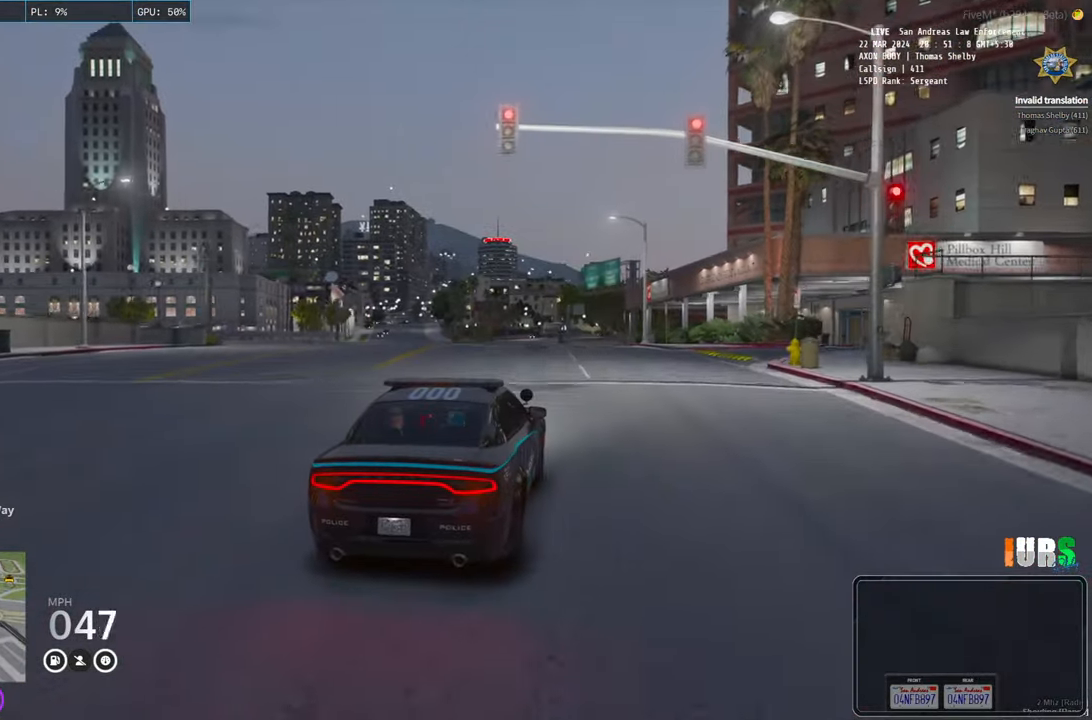
{"keys": ["w"], "events": [[66, "a", "down"], [166, "a", "up"]]}
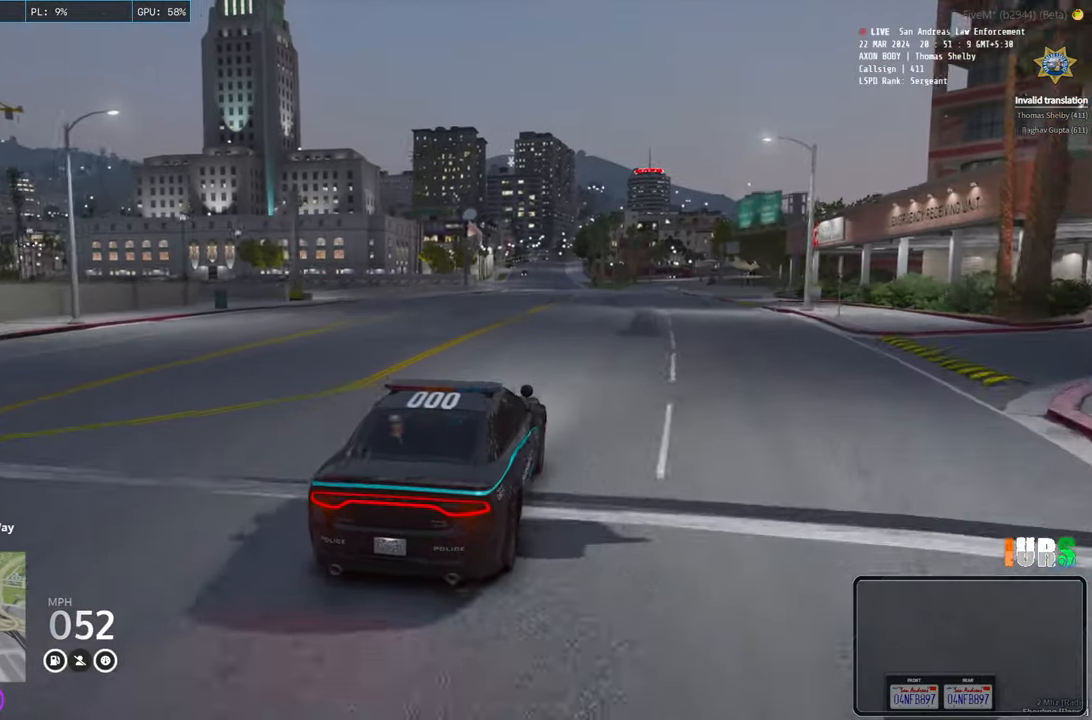
{"keys": ["w"], "events": [[150, "d", "down"], [266, "d", "up"]]}
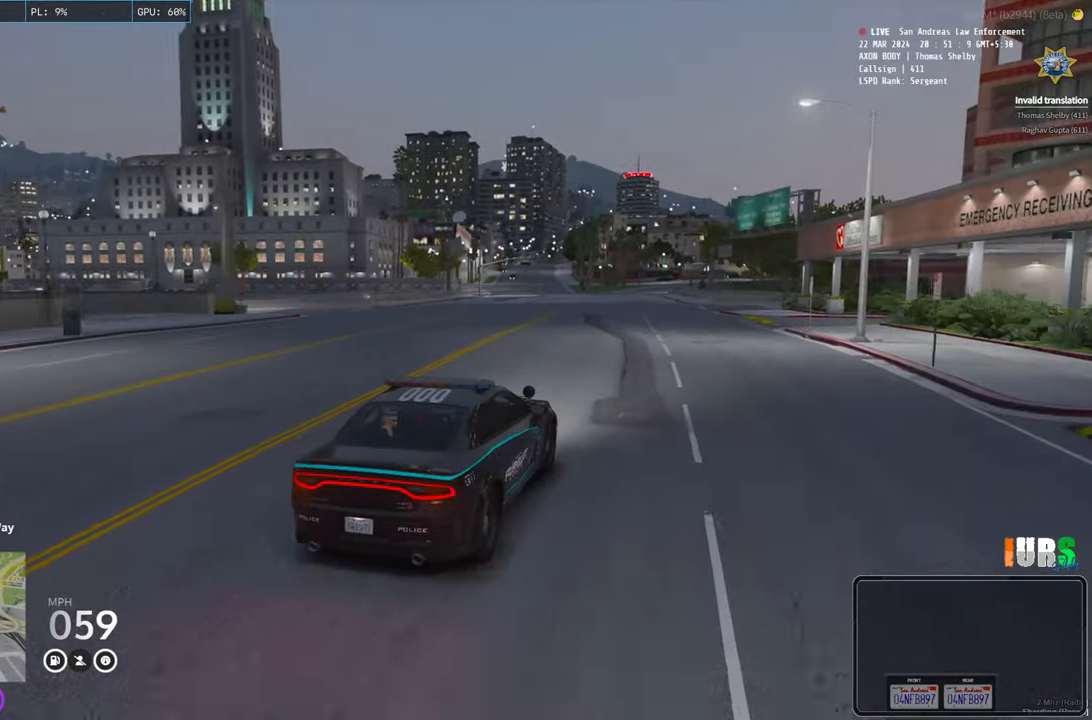
{"keys": ["w"], "events": [[200, "a", "down"], [350, "a", "up"]]}
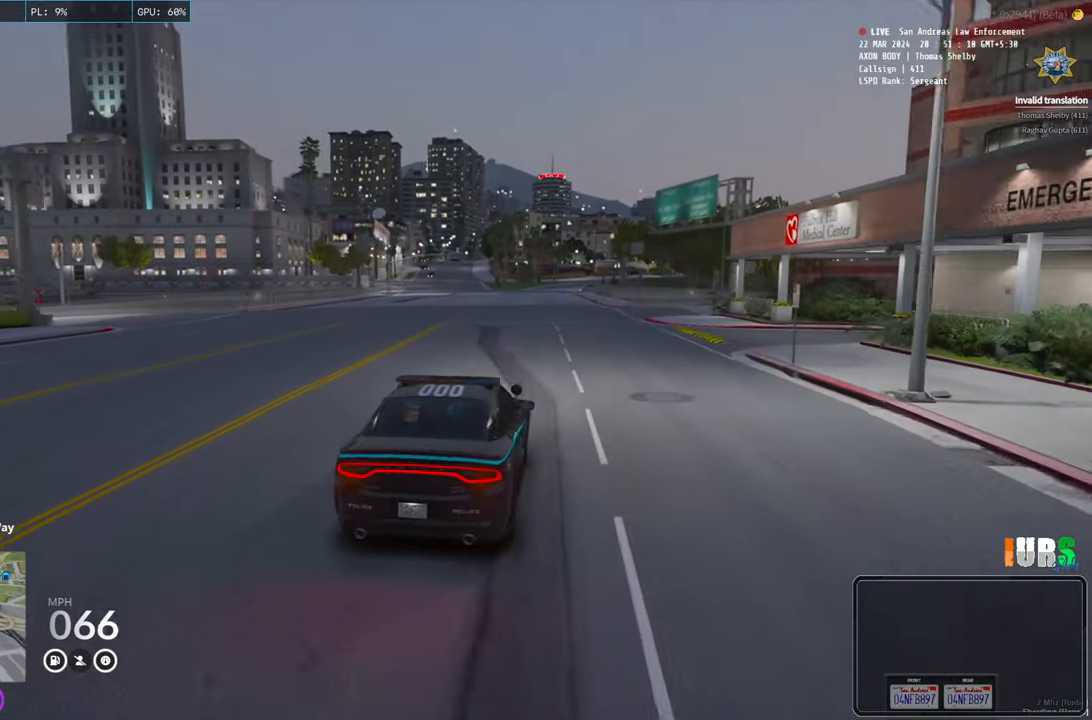
{"keys": [], "events": [[316, "w", "up"]]}
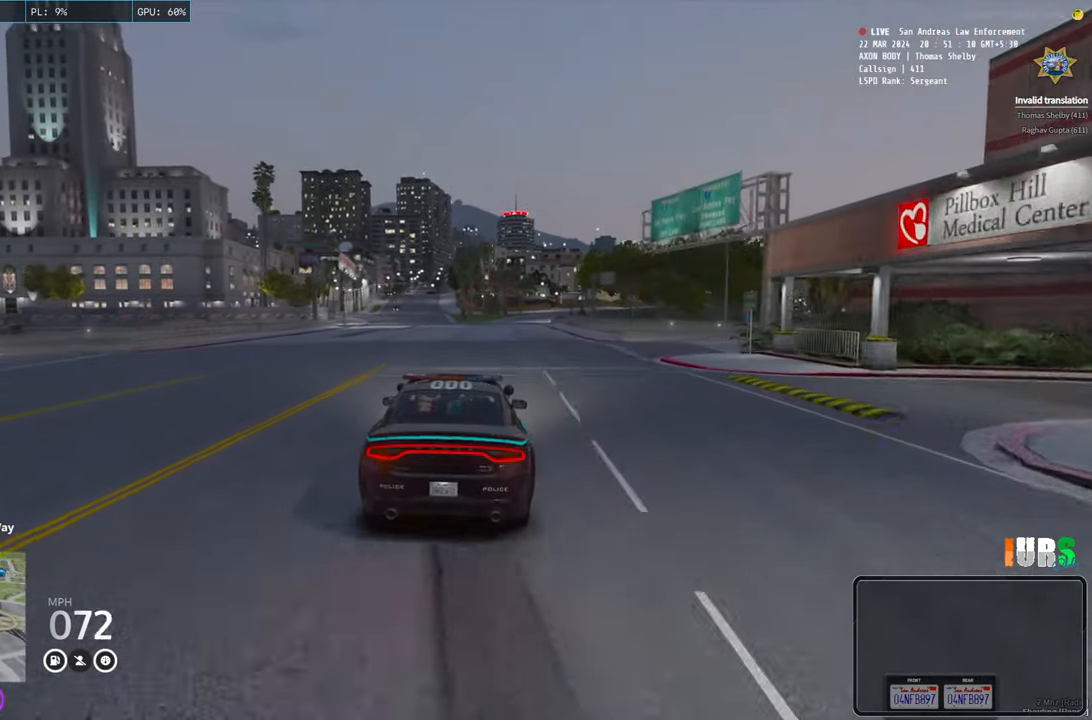
{"keys": ["w"], "events": [[350, "w", "down"]]}
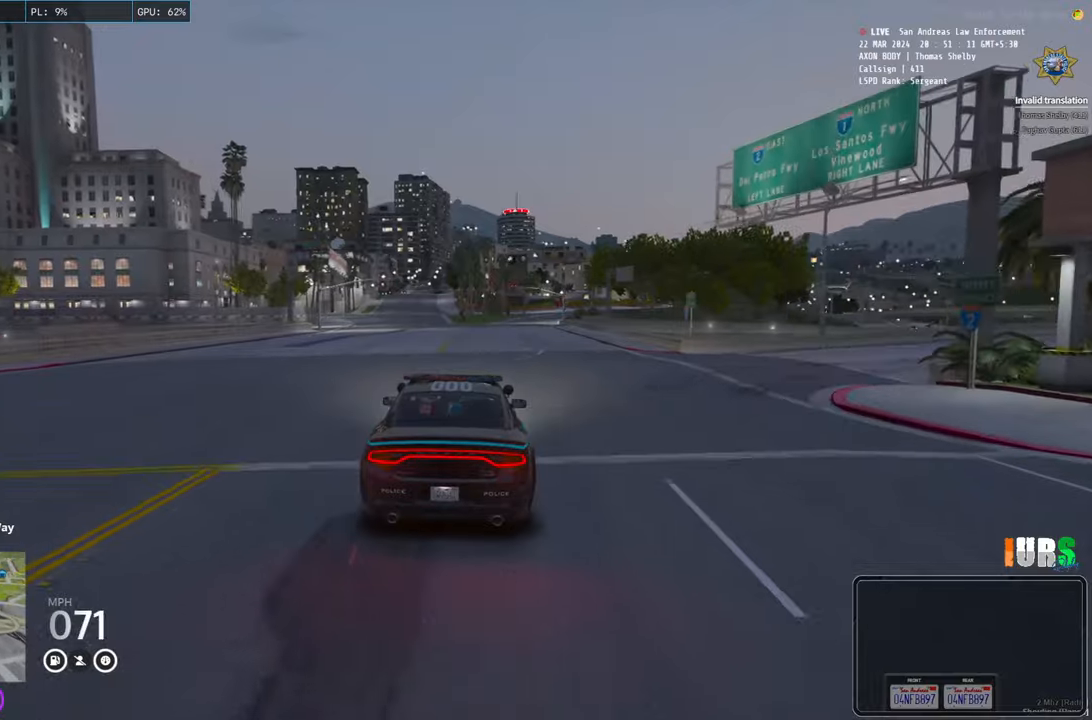
{"keys": [], "events": [[433, "w", "up"]]}
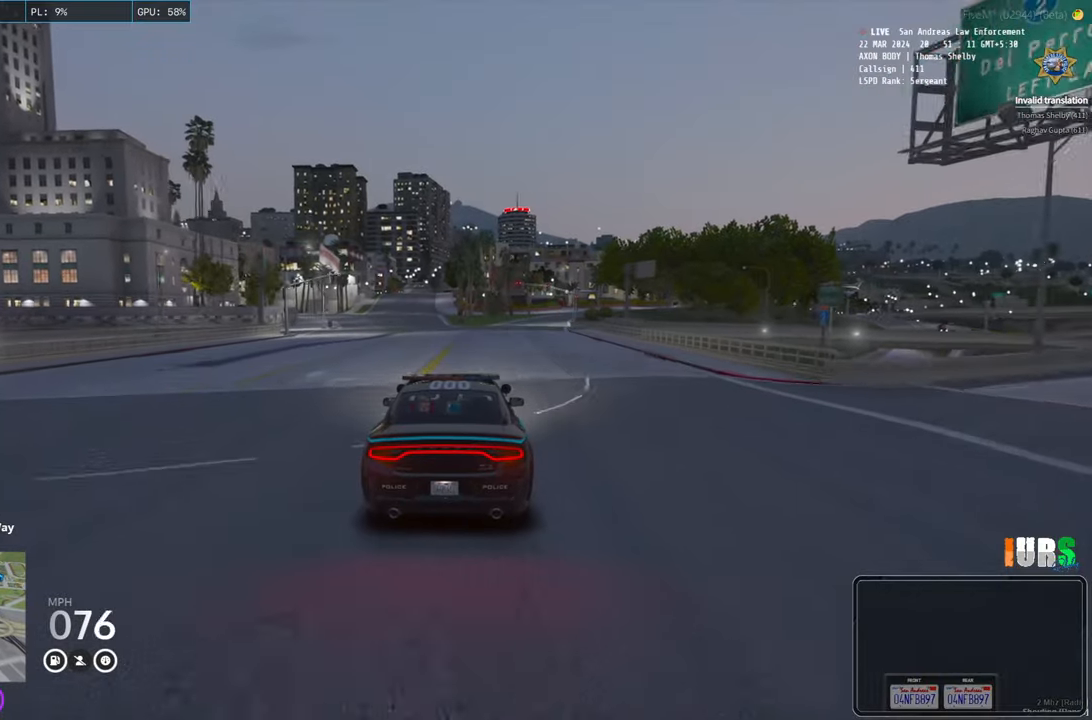
{"keys": ["w"], "events": [[200, "a", "down"], [283, "a", "up"], [466, "w", "down"]]}
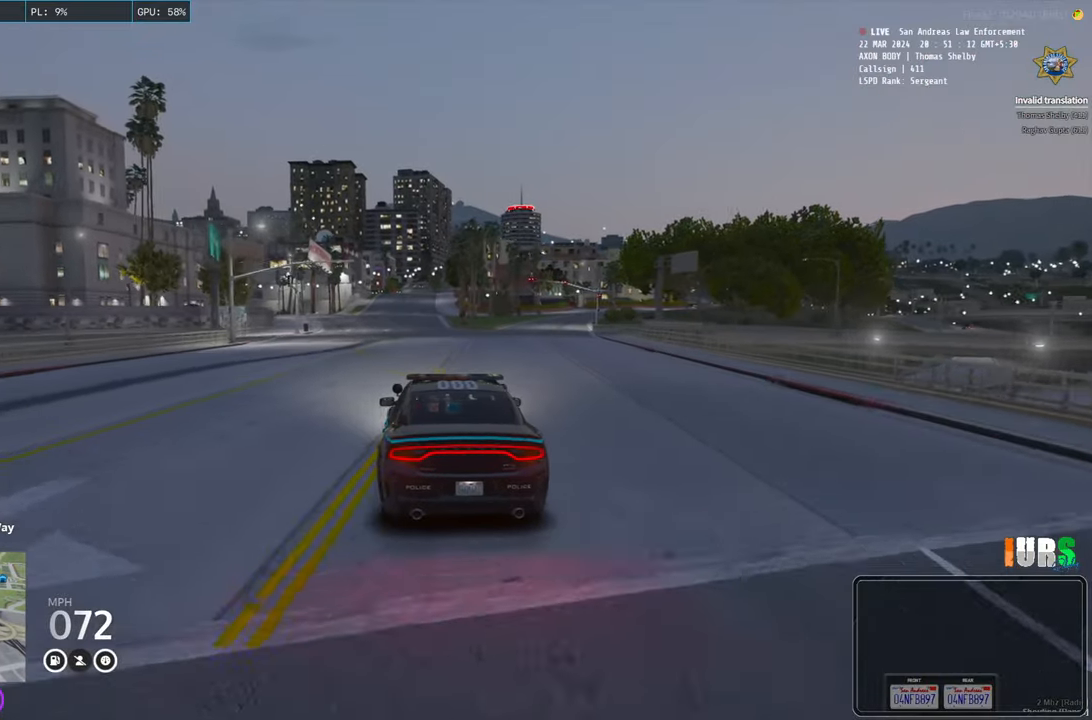
{"keys": ["d", "w"], "events": [[466, "d", "down"]]}
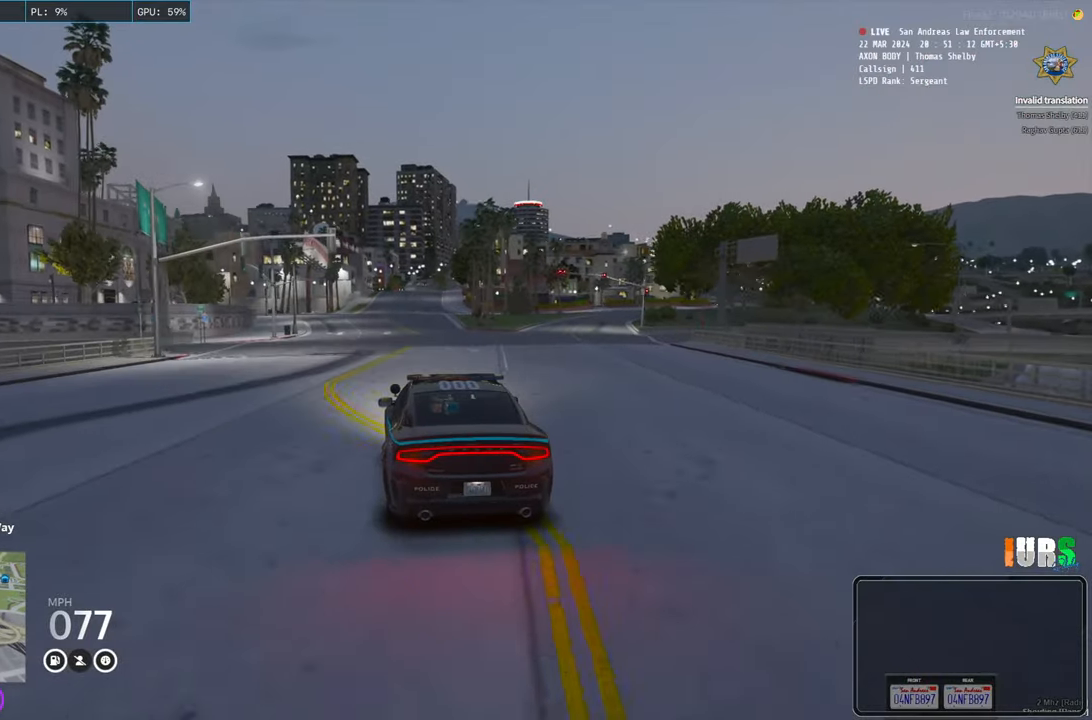
{"keys": ["w"], "events": [[66, "d", "up"]]}
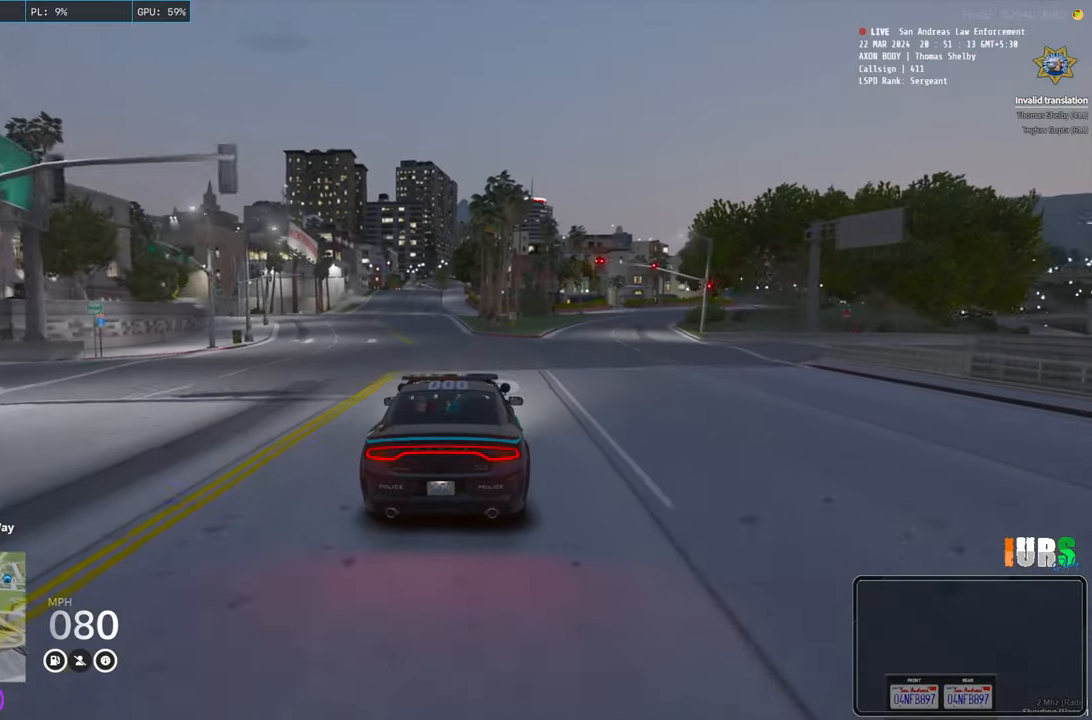
{"keys": ["a", "w"], "events": [[466, "a", "down"]]}
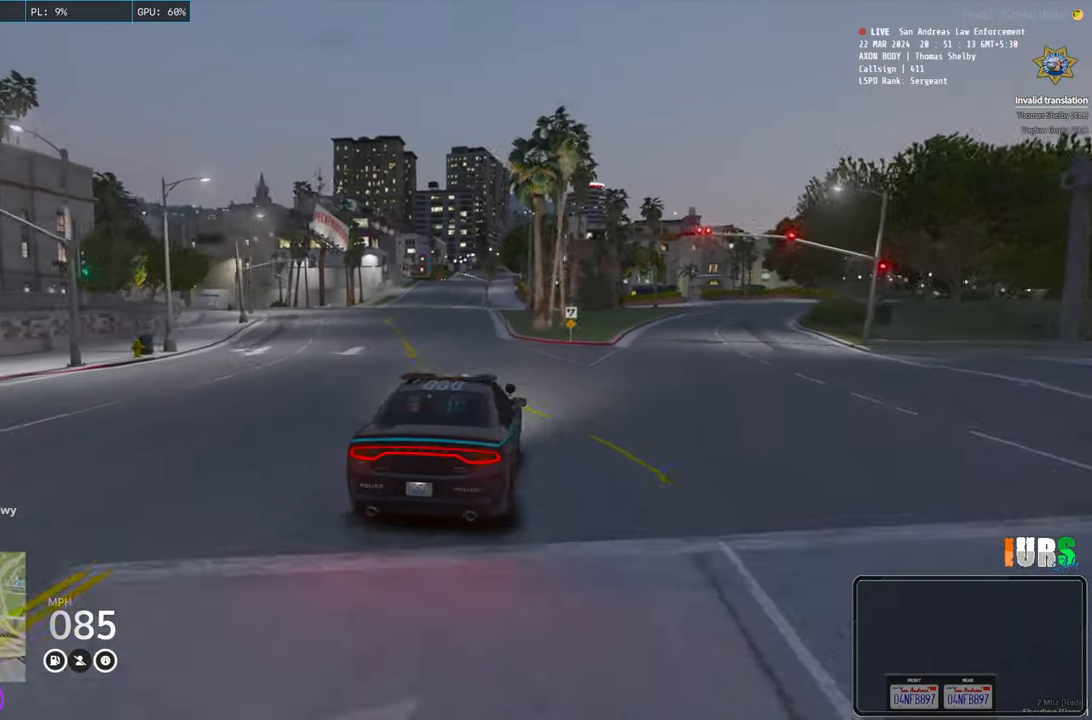
{"keys": [], "events": [[83, "a", "up"], [133, "w", "up"]]}
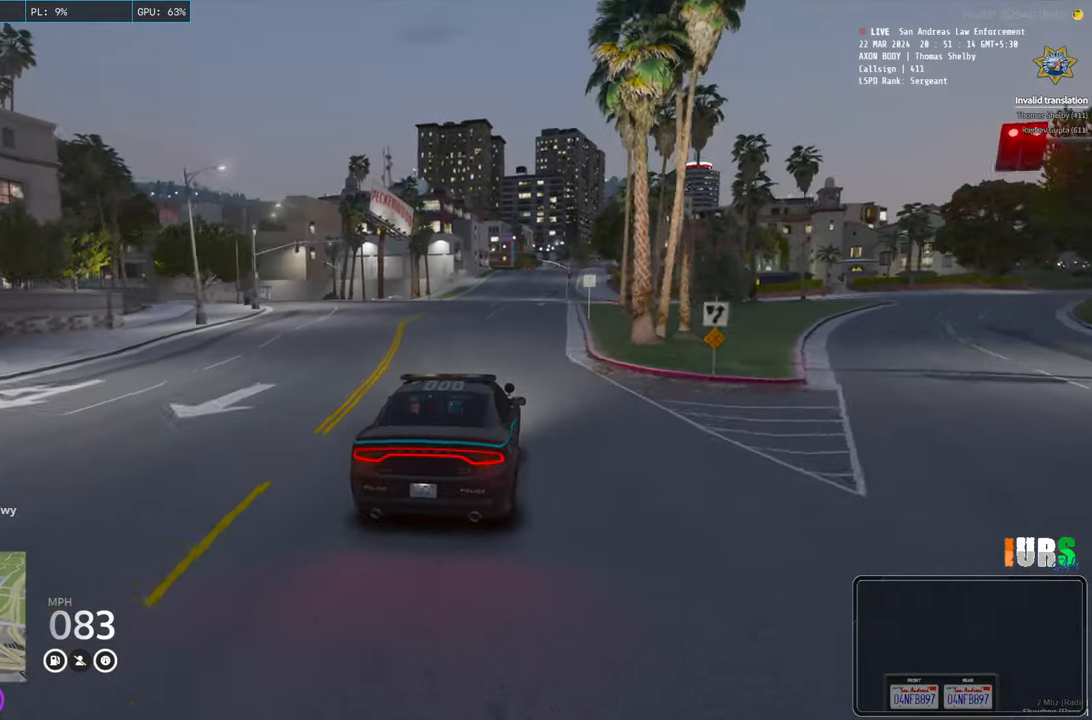
{"keys": ["w"], "events": [[500, "w", "down"]]}
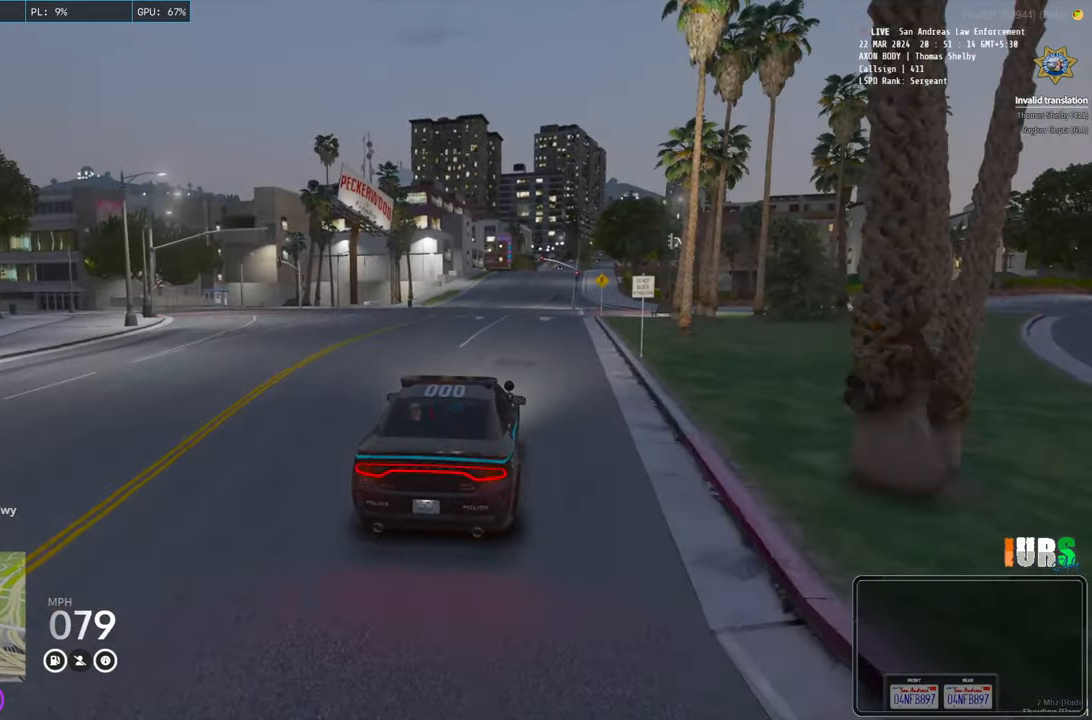
{"keys": ["w"], "events": []}
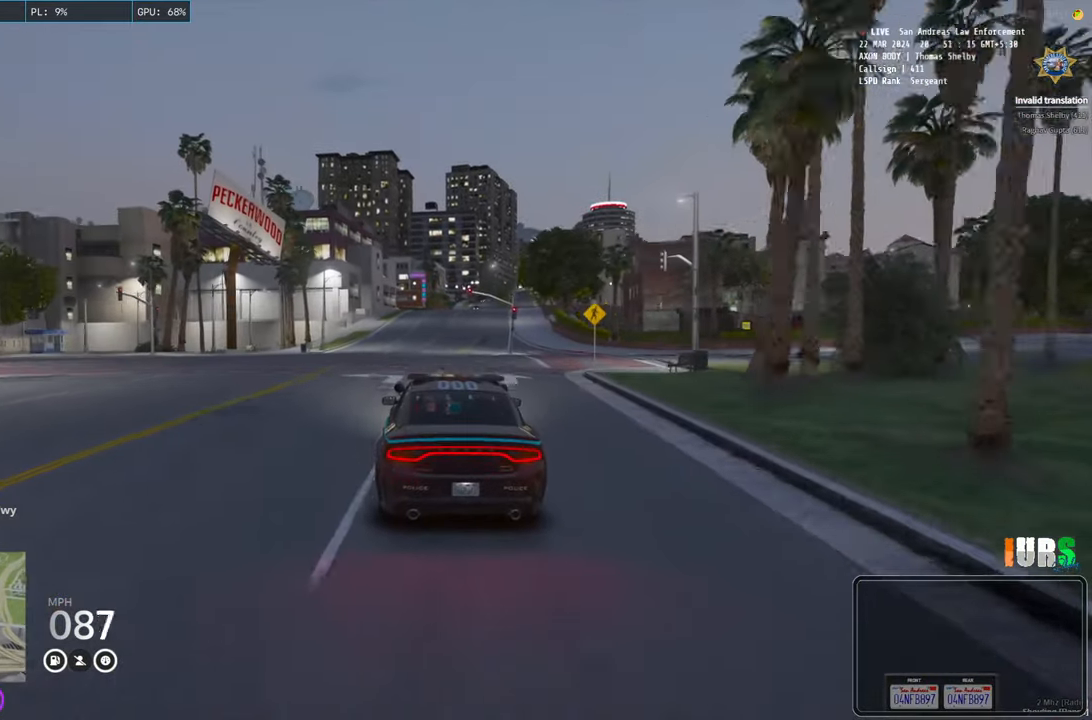
{"keys": [], "events": [[216, "d", "down"], [333, "d", "up"], [383, "w", "up"]]}
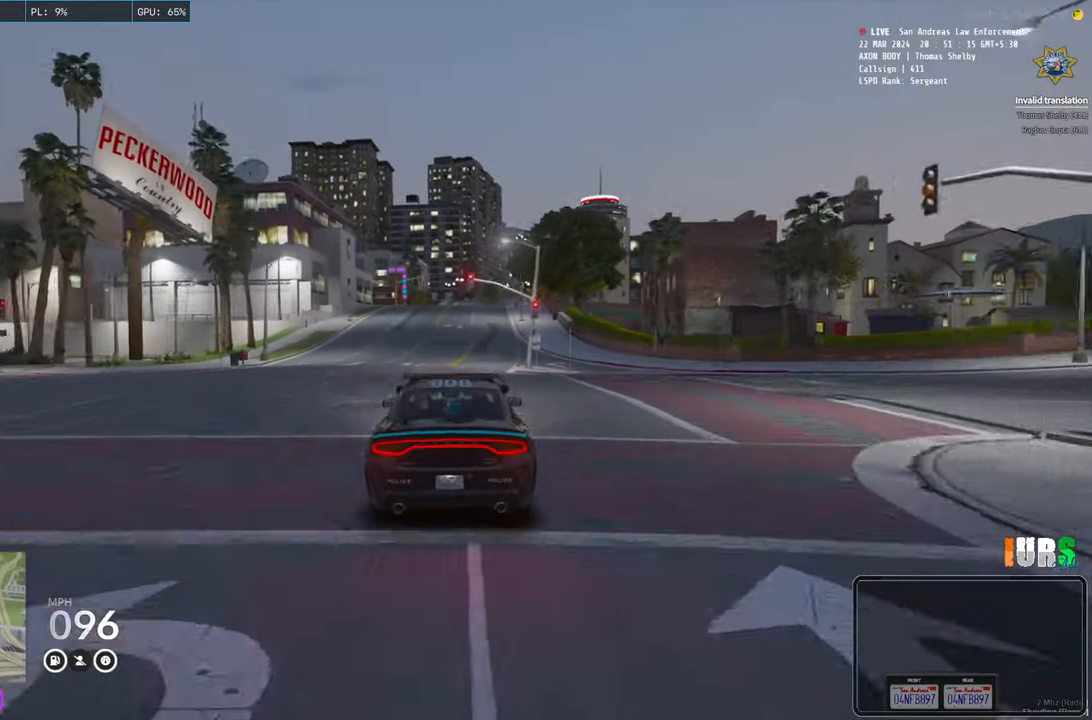
{"keys": [], "events": []}